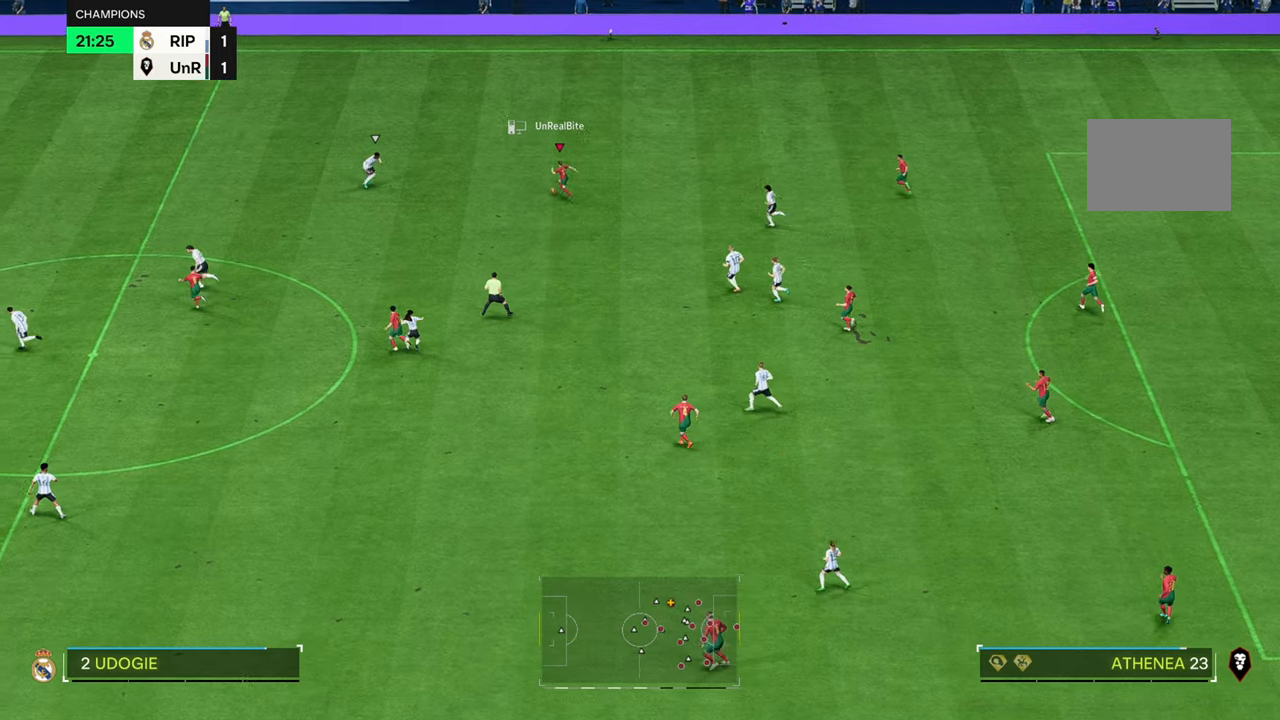
Gameplay with a controller (Xbox layout); each line is a JSON object with the inputs held at the frame after it (dt_ms = milliseconds from this image to that frame). "button_events" lists button changes between this image and that frame as [ms after this image, input, new state], when the widget could be followed in between (sticks are given only as held states). Not read: L3 R3.
{"dt_ms": 500, "buttons": [], "left_stick": "up", "right_stick": "center", "button_events": []}
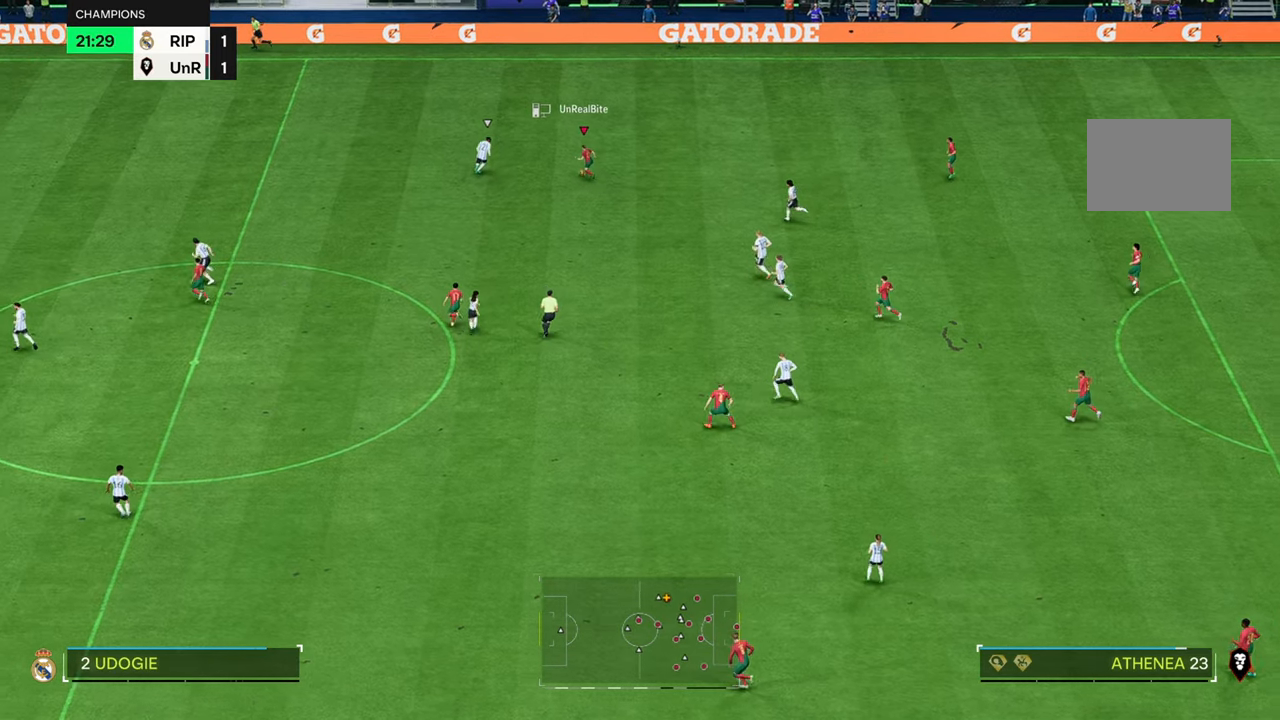
{"dt_ms": 500, "buttons": [], "left_stick": "down-right", "right_stick": "center", "button_events": []}
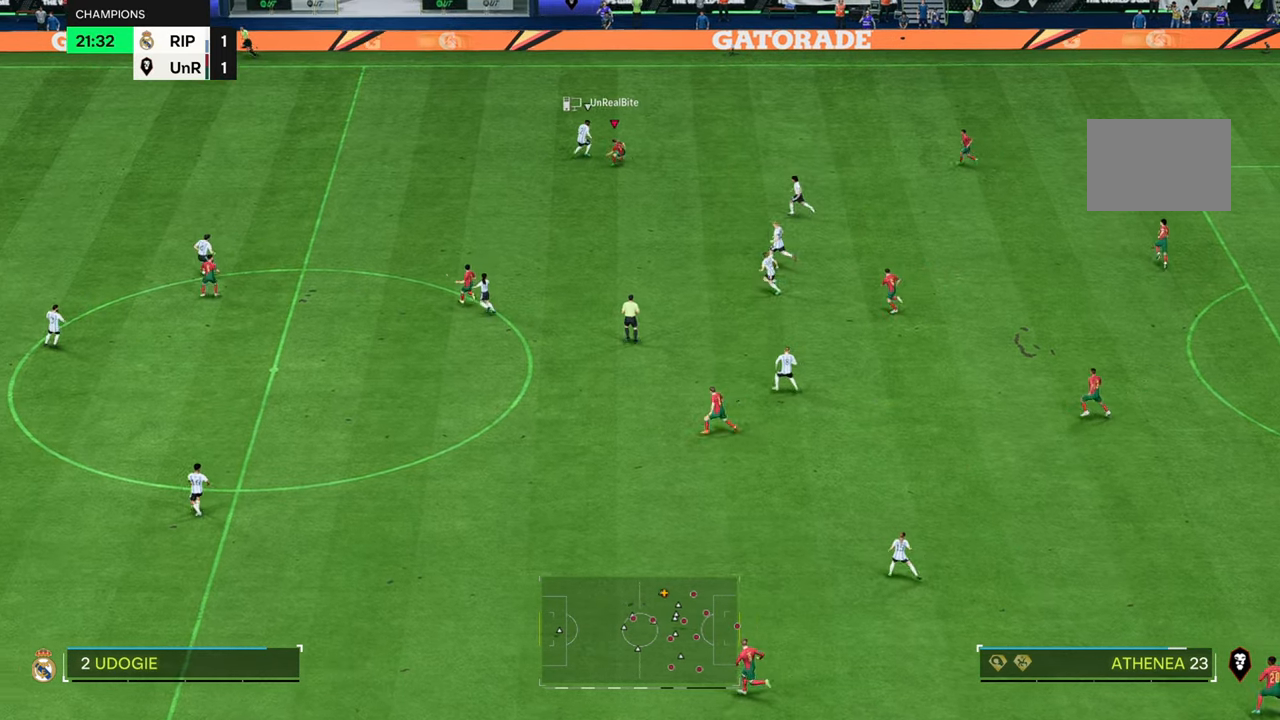
{"dt_ms": 1000, "buttons": ["R2"], "left_stick": "up-left", "right_stick": "center", "button_events": [[767, "R2", "down"]]}
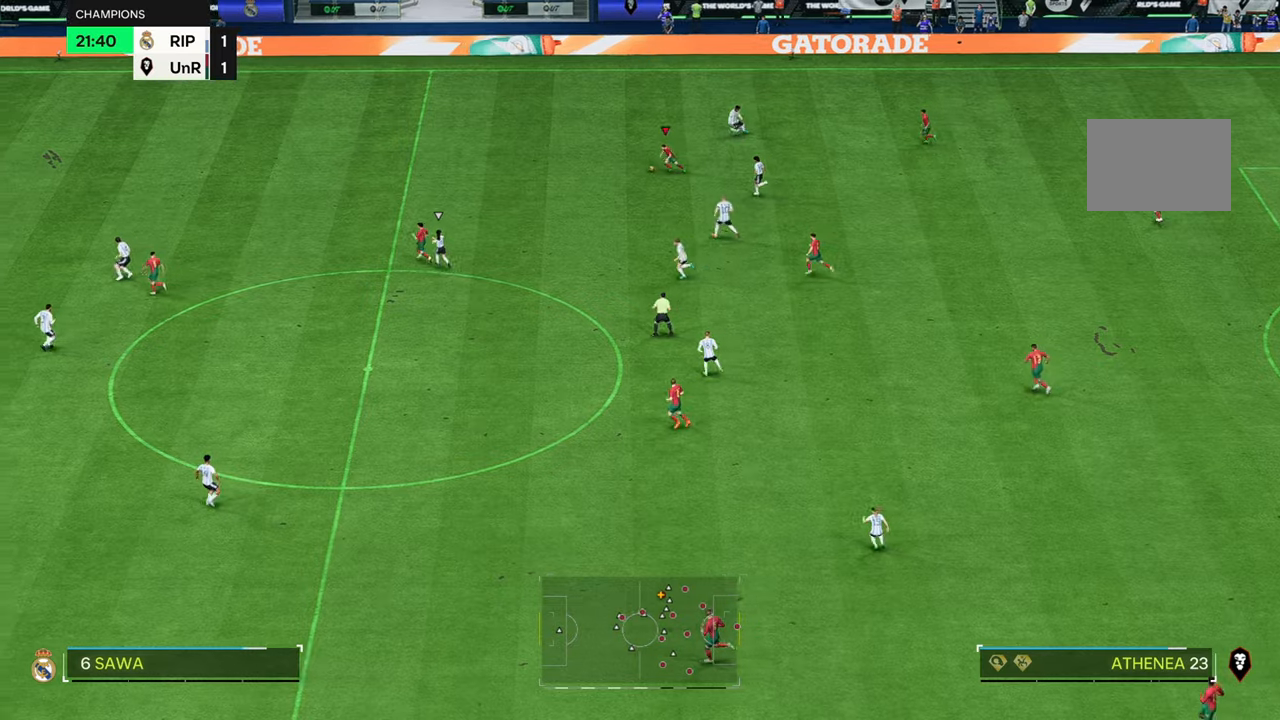
{"dt_ms": 500, "buttons": [], "left_stick": "down-right", "right_stick": "center", "button_events": [[300, "R2", "up"]]}
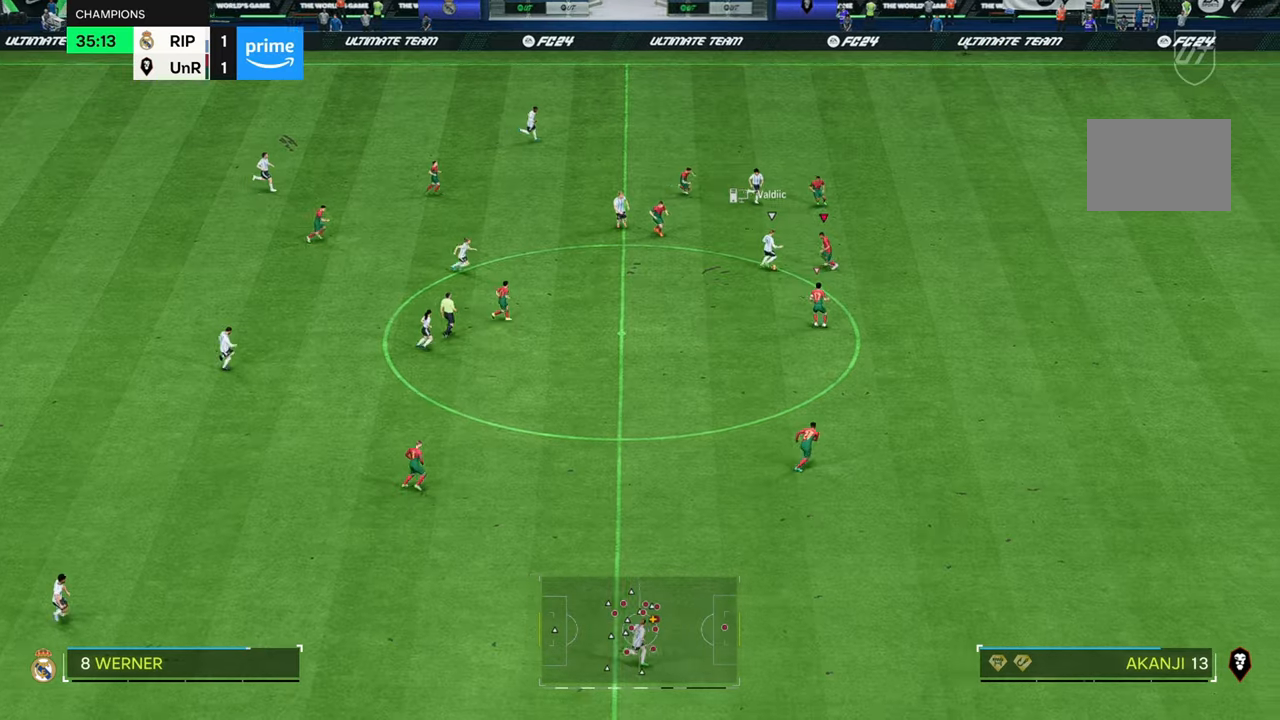
{"dt_ms": 1000, "buttons": [], "left_stick": "up", "right_stick": "center", "button_events": []}
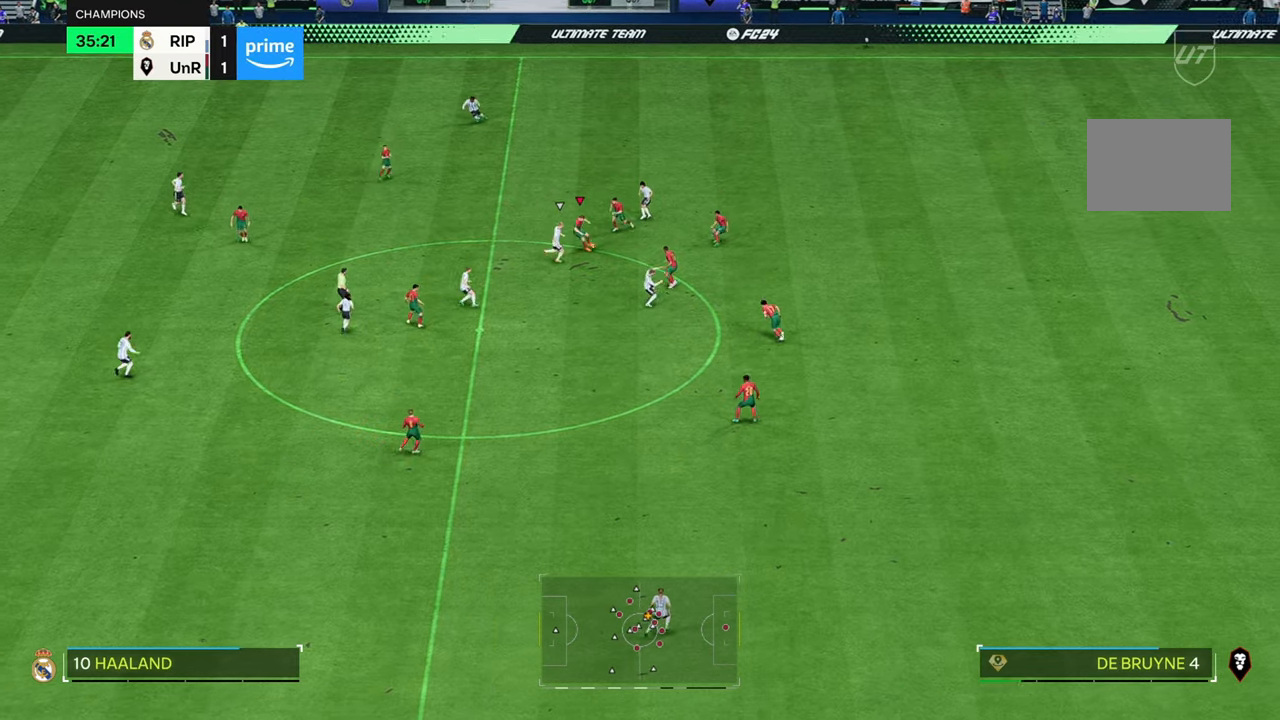
{"dt_ms": 500, "buttons": [], "left_stick": "up", "right_stick": "center", "button_events": []}
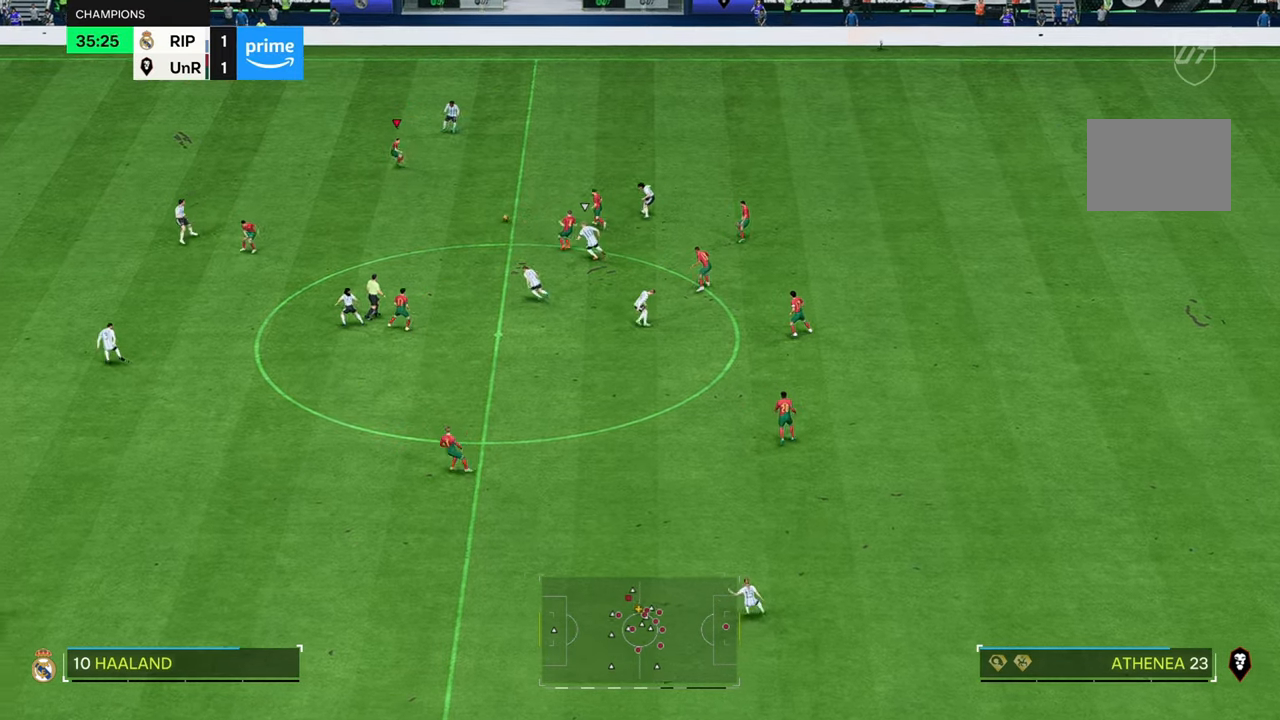
{"dt_ms": 1000, "buttons": [], "left_stick": "up-right", "right_stick": "center", "button_events": []}
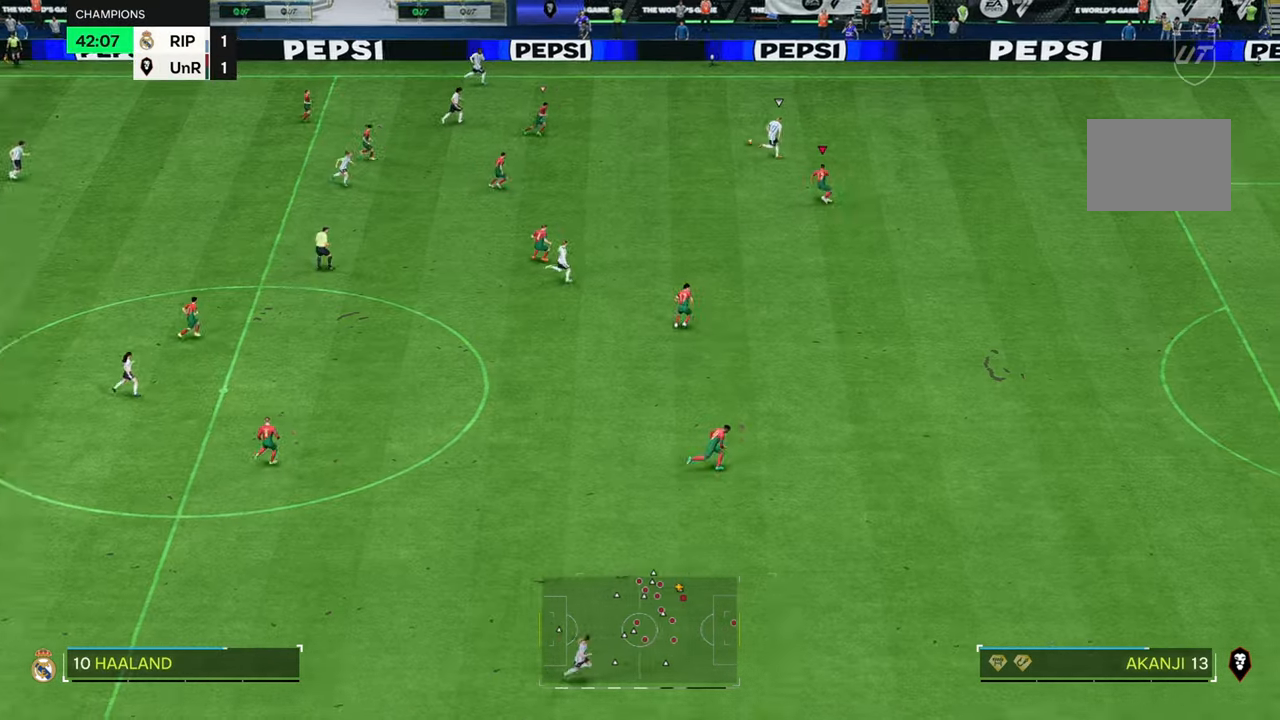
{"dt_ms": 500, "buttons": ["R2"], "left_stick": "up-right", "right_stick": "center", "button_events": [[16, "R2", "down"]]}
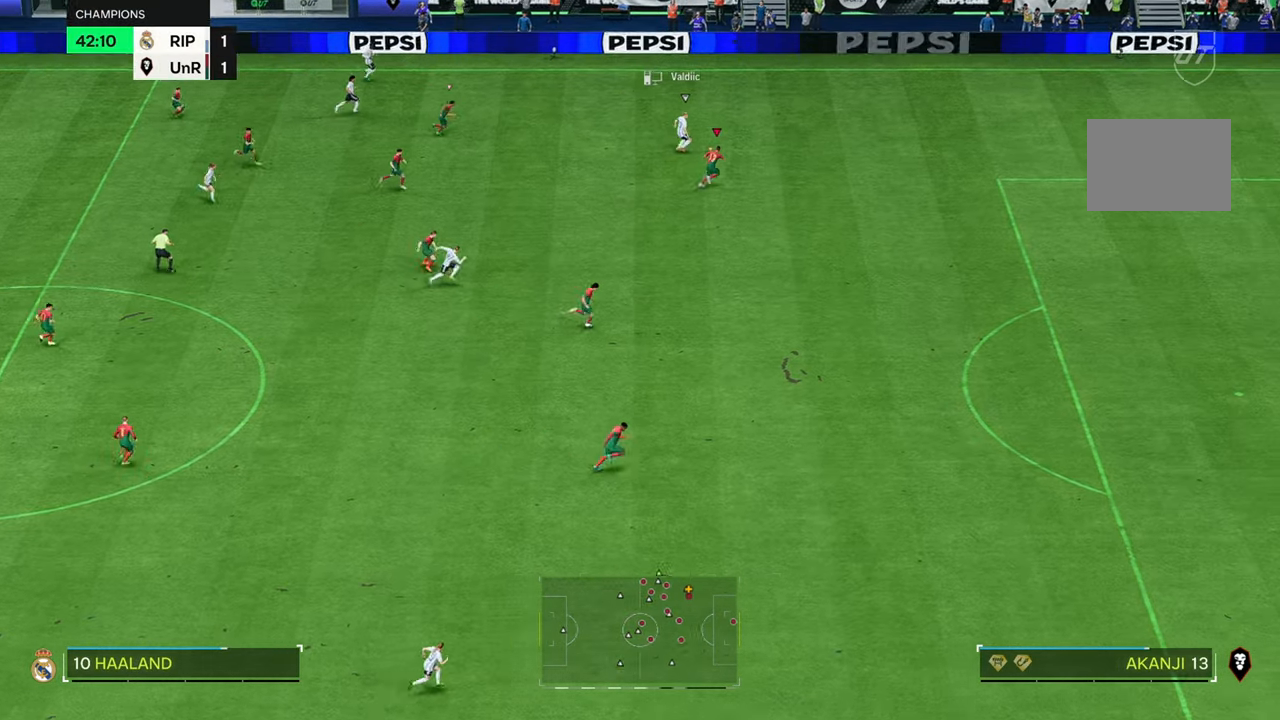
{"dt_ms": 1000, "buttons": [], "left_stick": "up-right", "right_stick": "center", "button_events": [[866, "R2", "up"]]}
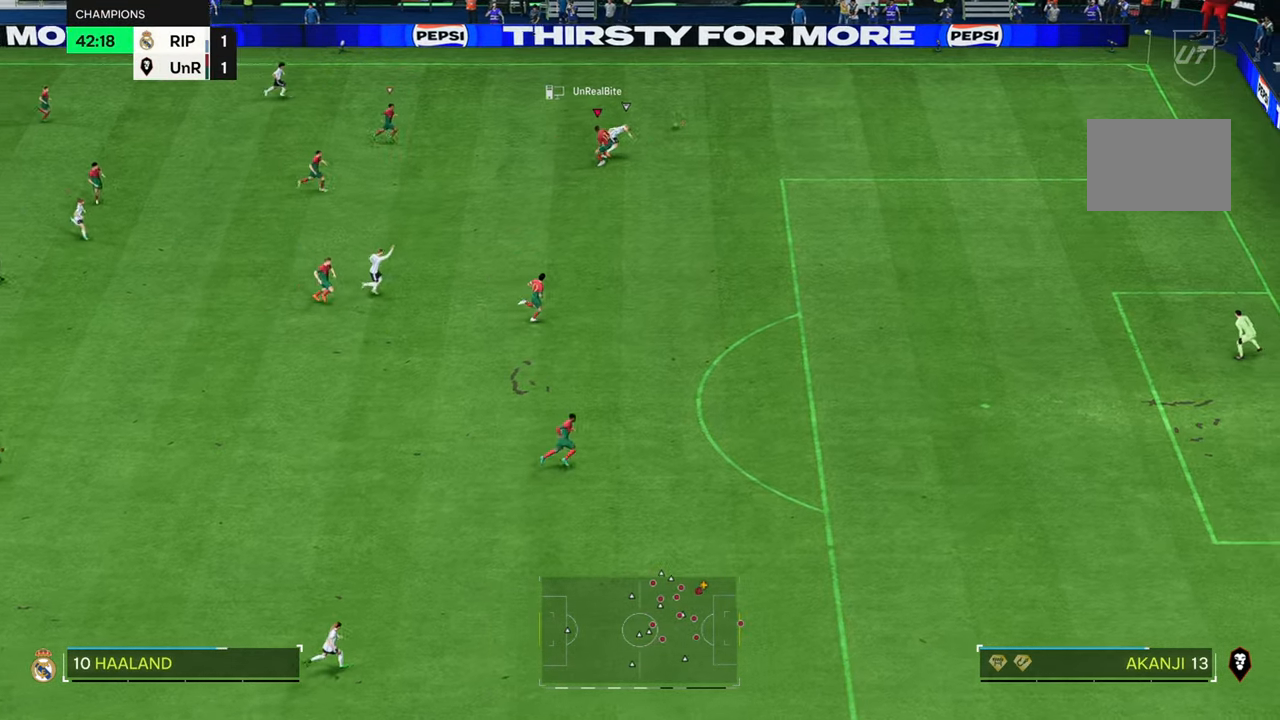
{"dt_ms": 500, "buttons": [], "left_stick": "up-right", "right_stick": "center", "button_events": []}
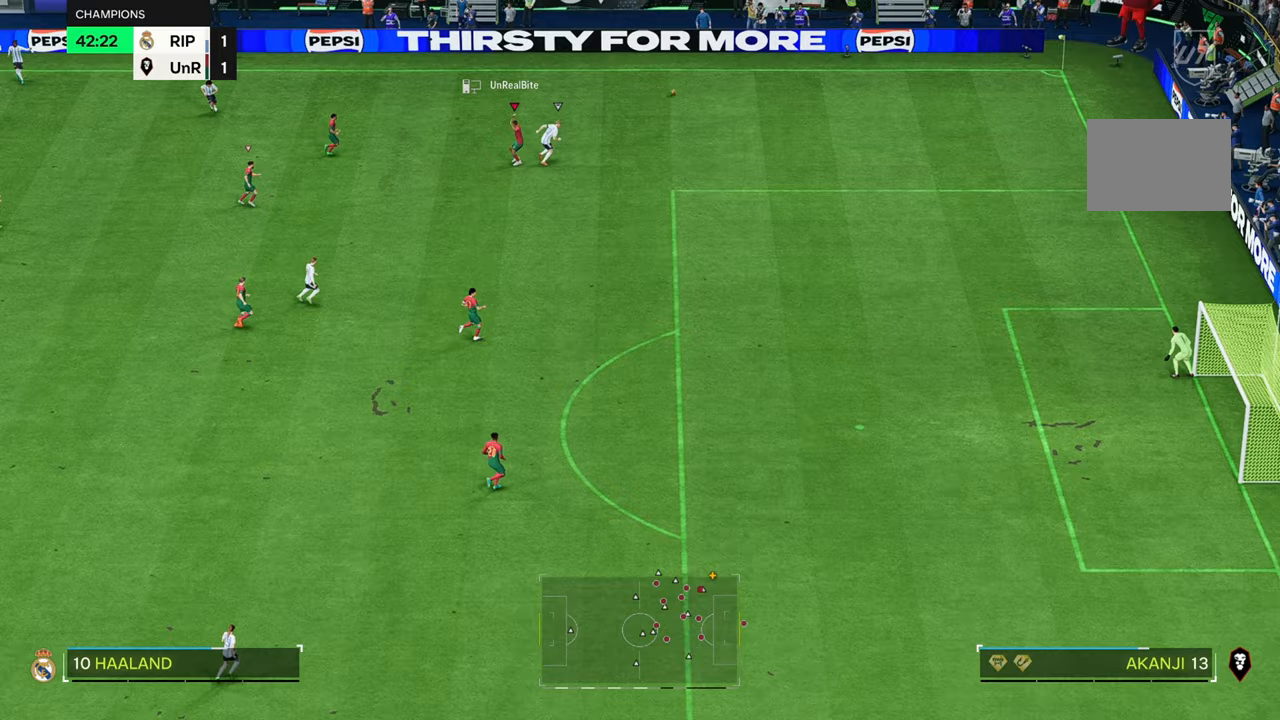
{"dt_ms": 500, "buttons": [], "left_stick": "right", "right_stick": "center", "button_events": []}
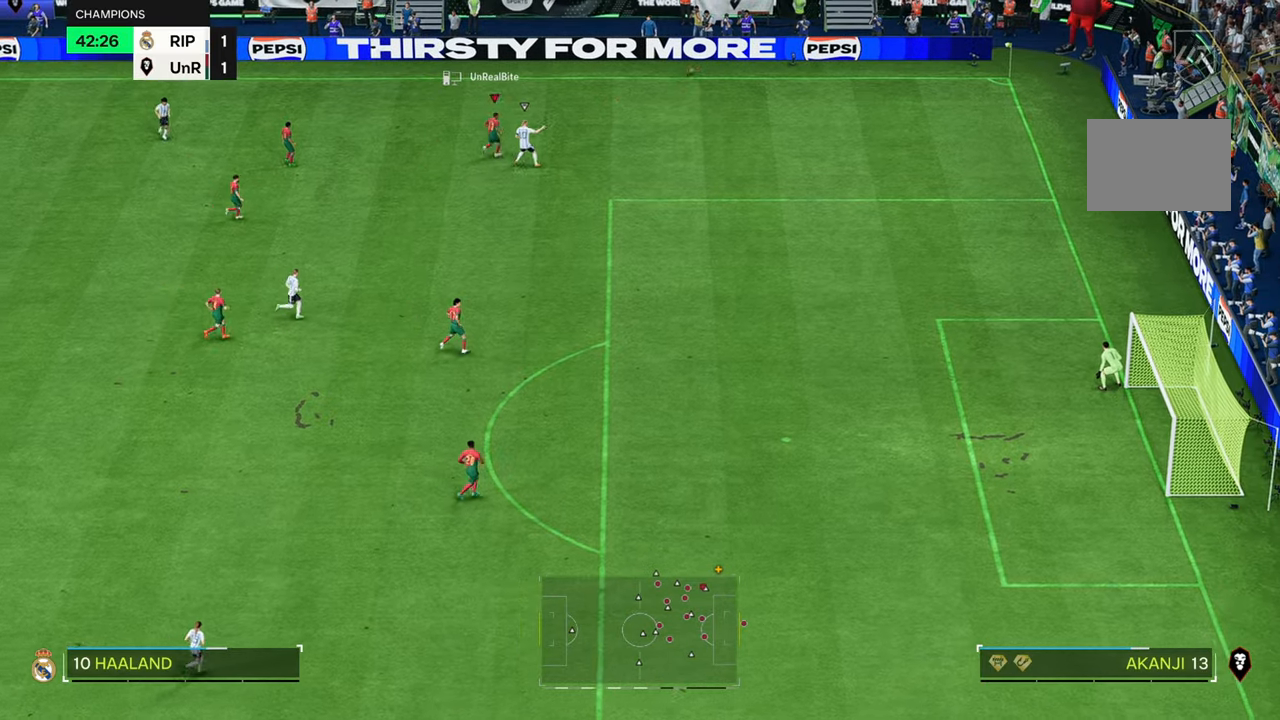
{"dt_ms": 500, "buttons": [], "left_stick": "right", "right_stick": "center", "button_events": []}
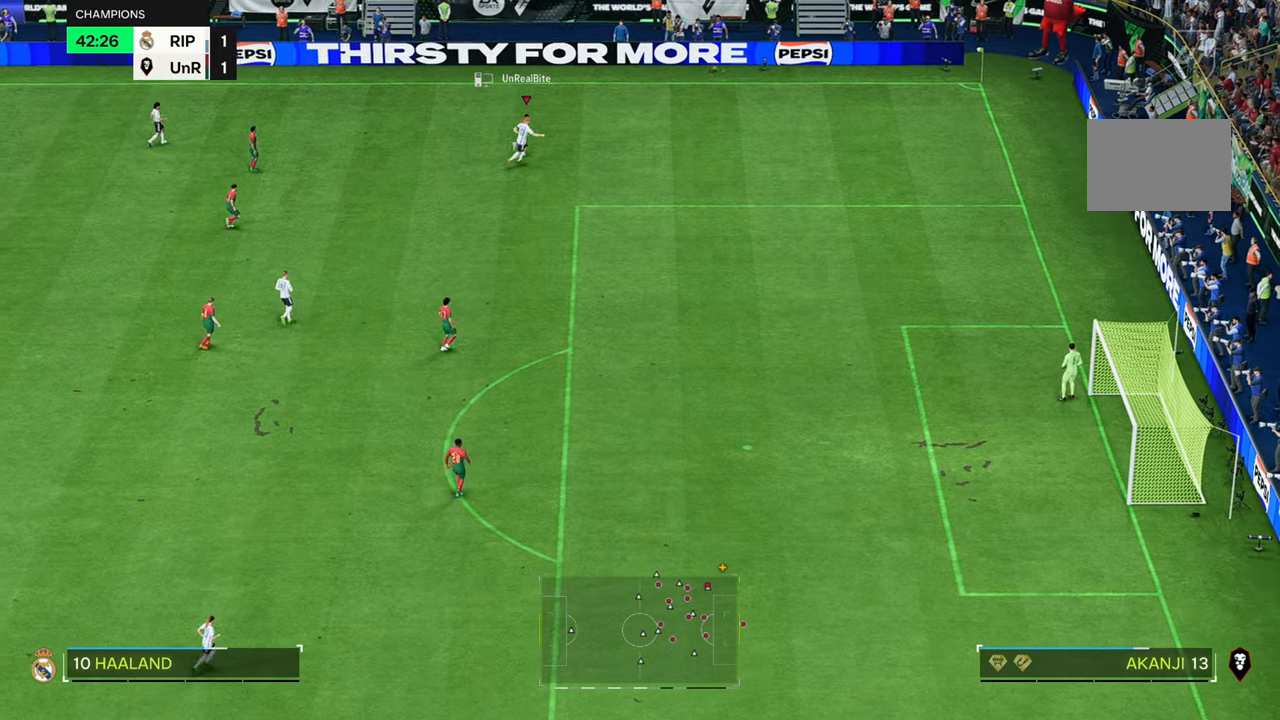
{"dt_ms": 500, "buttons": [], "left_stick": "right", "right_stick": "center", "button_events": []}
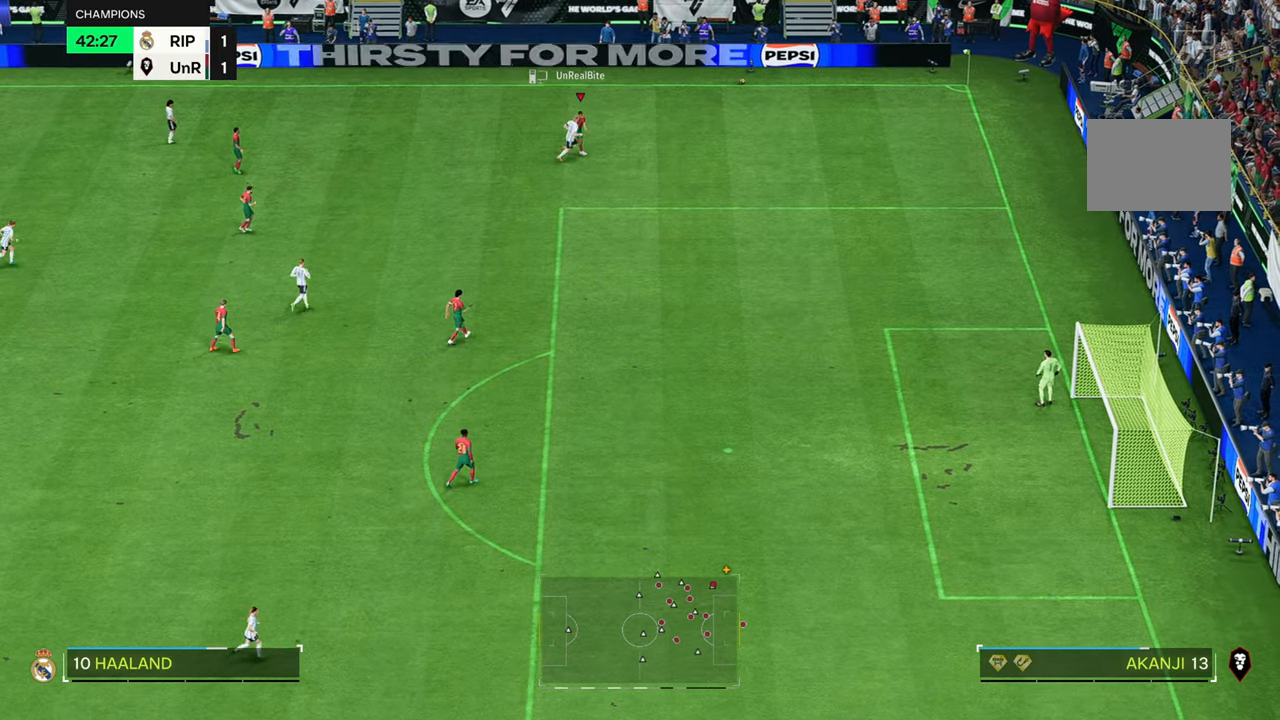
{"dt_ms": 500, "buttons": [], "left_stick": "center", "right_stick": "center", "button_events": []}
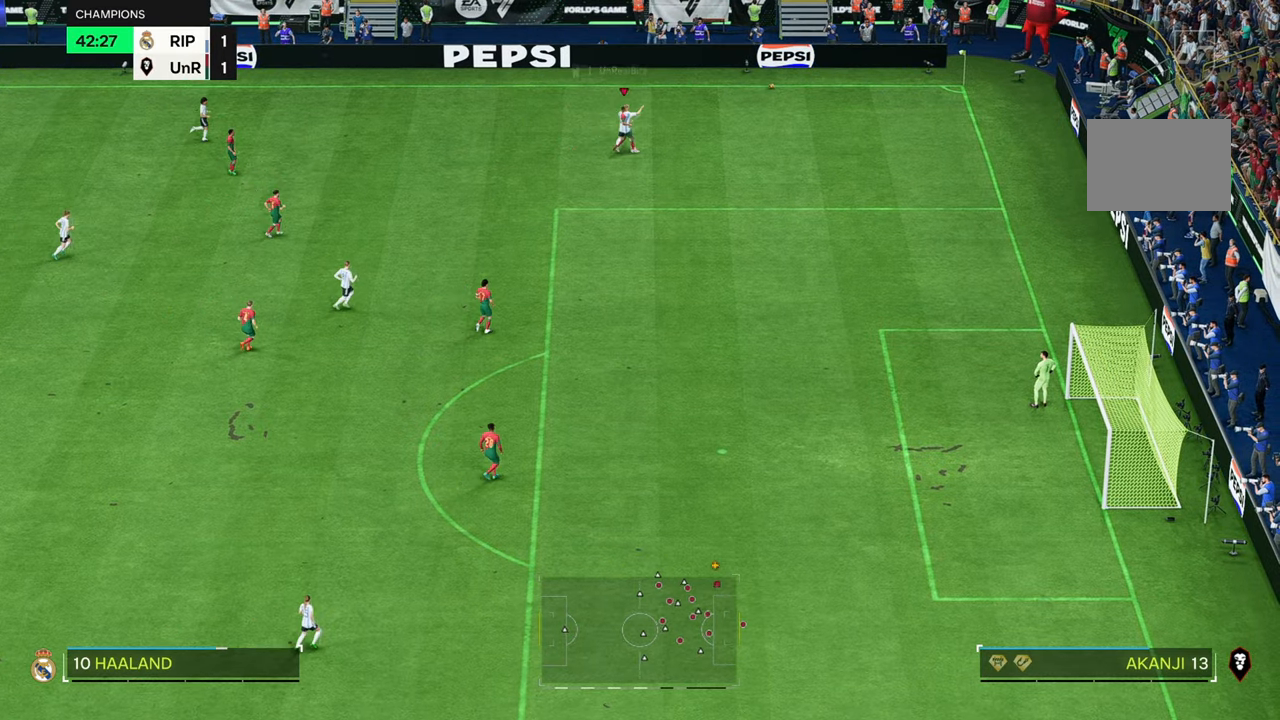
{"dt_ms": 500, "buttons": [], "left_stick": "right", "right_stick": "center", "button_events": []}
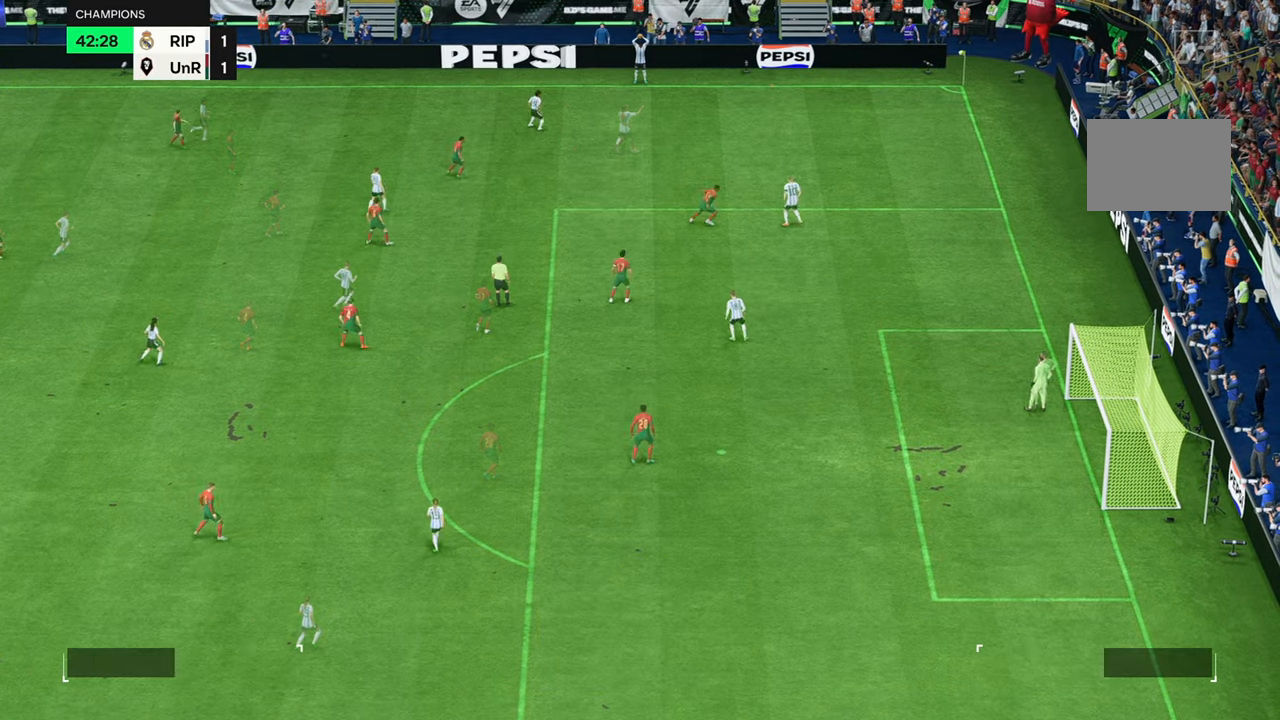
{"dt_ms": 500, "buttons": [], "left_stick": "up-left", "right_stick": "center", "button_events": []}
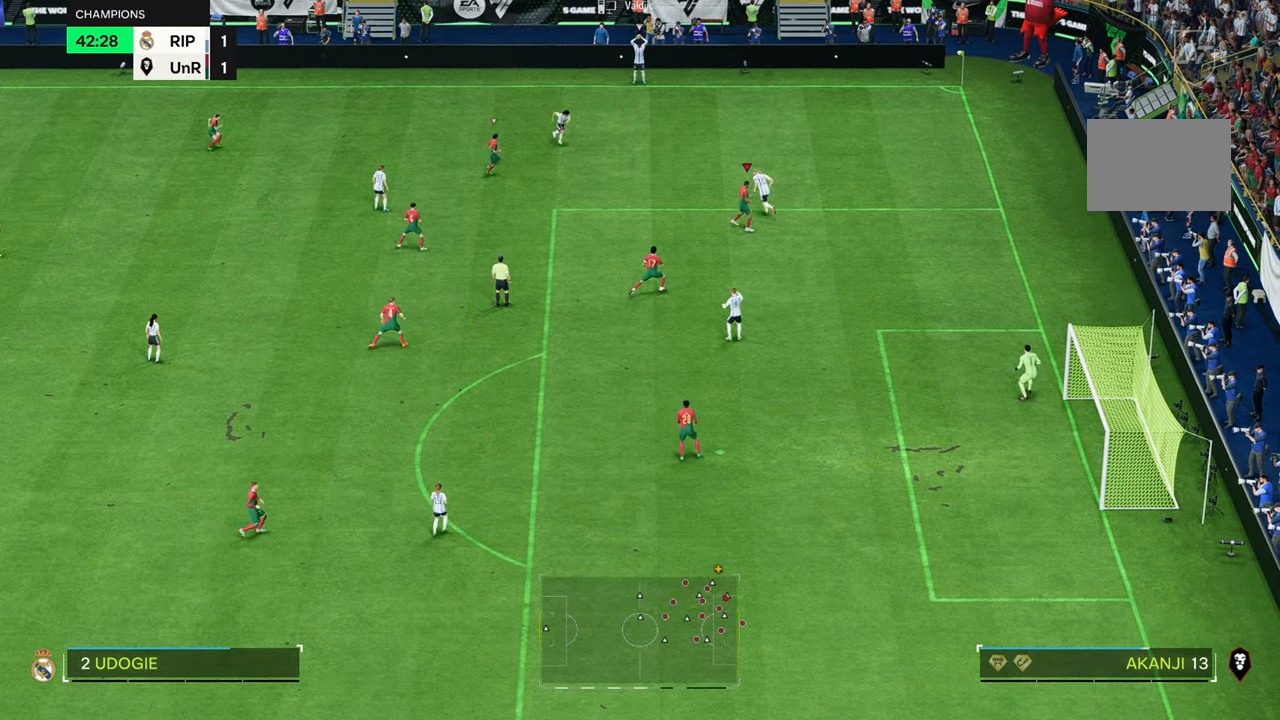
{"dt_ms": 500, "buttons": [], "left_stick": "right", "right_stick": "center", "button_events": []}
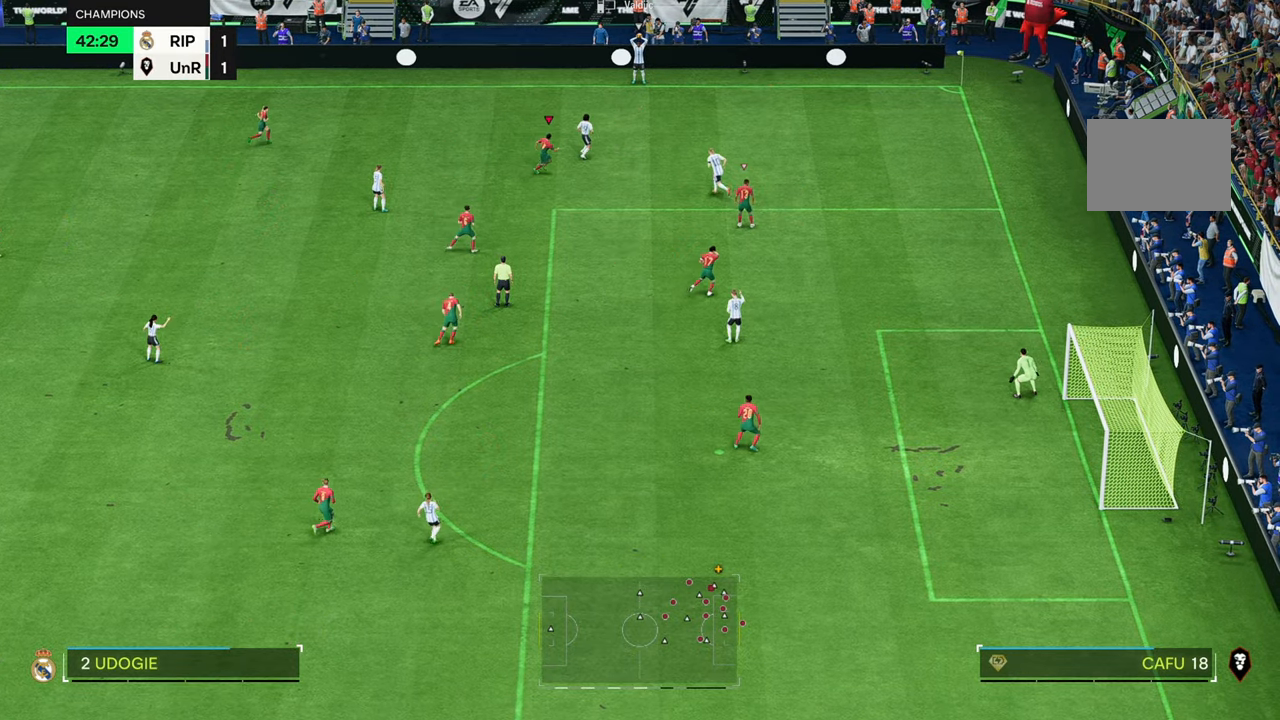
{"dt_ms": 500, "buttons": [], "left_stick": "up-right", "right_stick": "center", "button_events": [[67, "R2", "down"], [467, "R2", "up"]]}
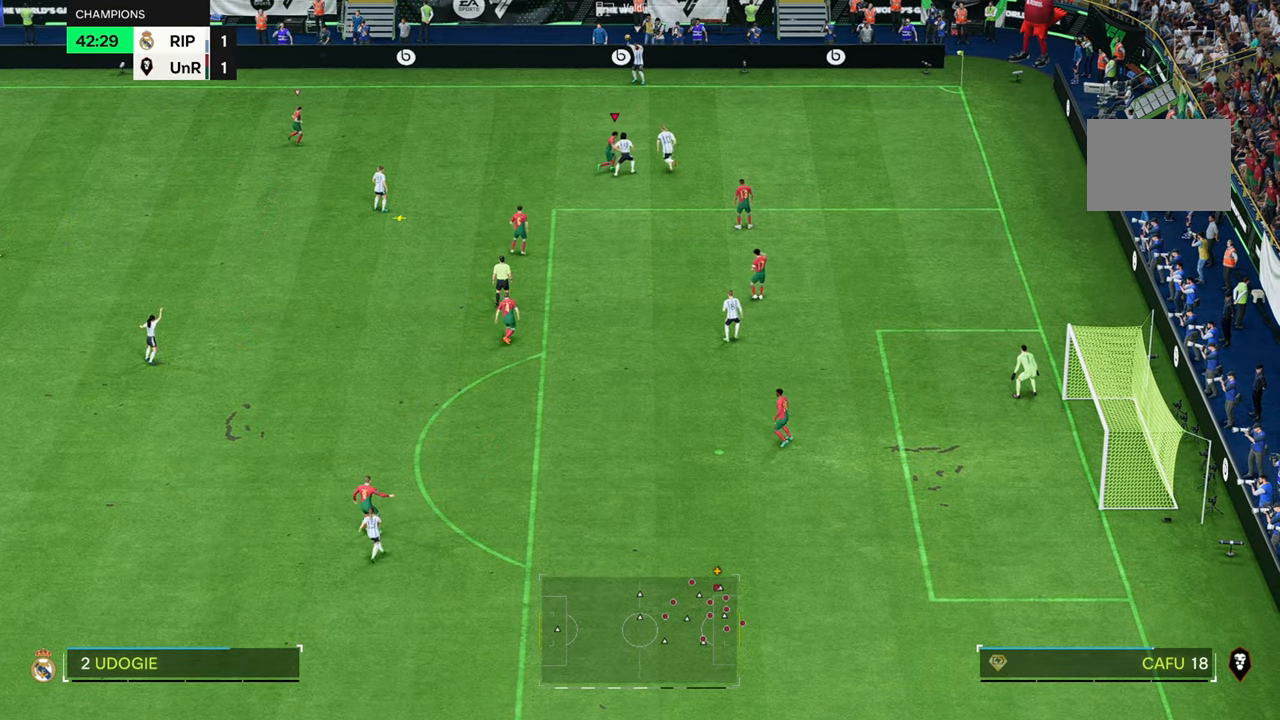
{"dt_ms": 1000, "buttons": ["R2"], "left_stick": "up", "right_stick": "center", "button_events": [[367, "R2", "down"]]}
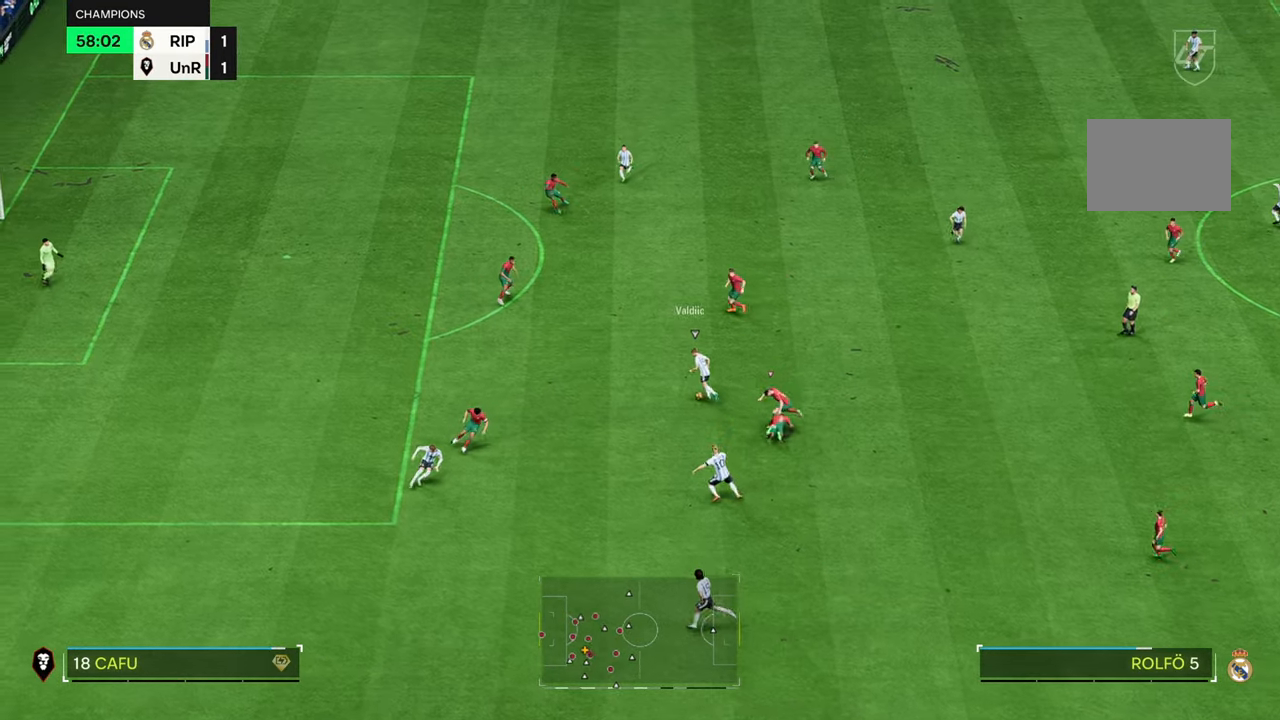
{"dt_ms": 500, "buttons": [], "left_stick": "up", "right_stick": "center", "button_events": [[384, "R2", "up"]]}
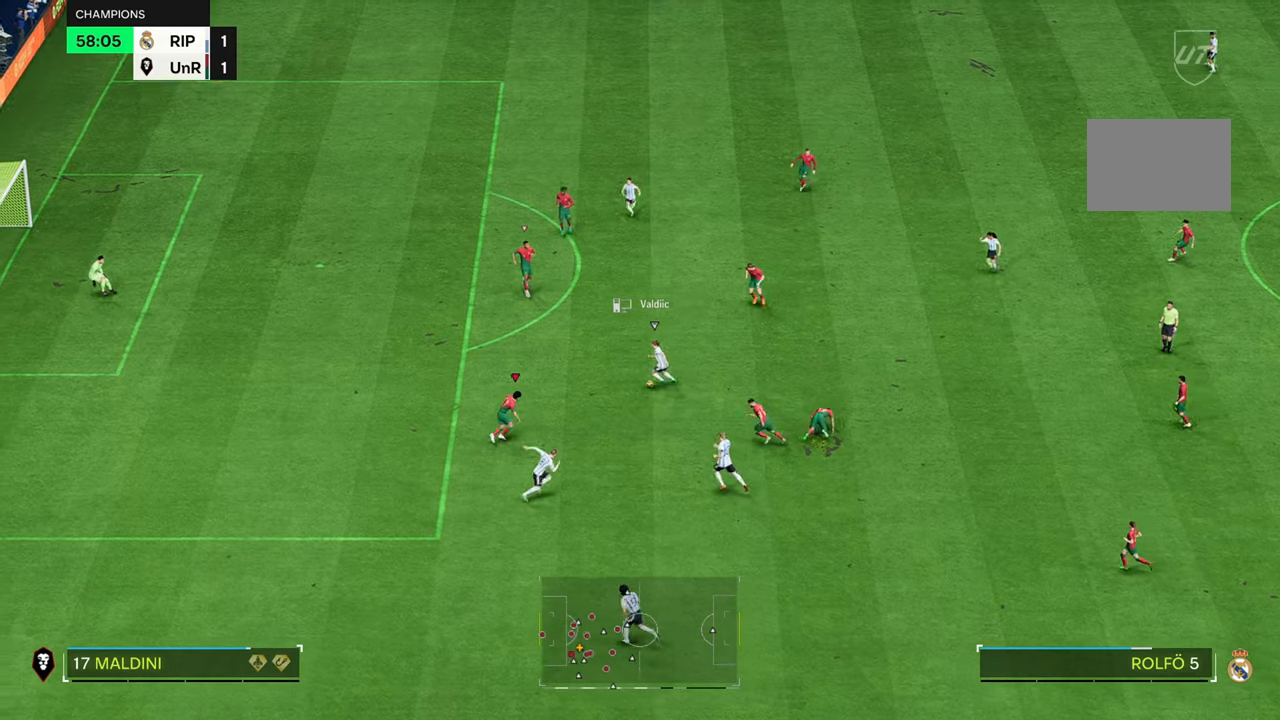
{"dt_ms": 500, "buttons": ["R2"], "left_stick": "up", "right_stick": "center", "button_events": [[200, "R2", "down"]]}
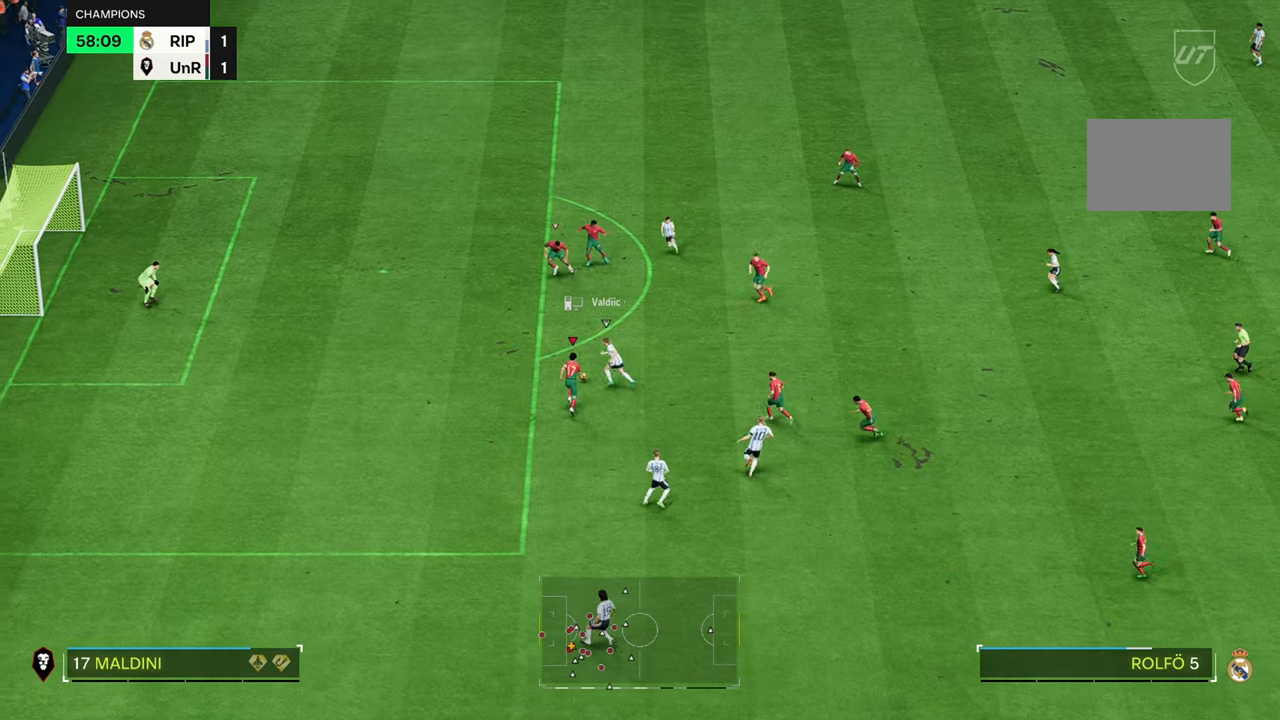
{"dt_ms": 500, "buttons": ["R2"], "left_stick": "up", "right_stick": "center", "button_events": []}
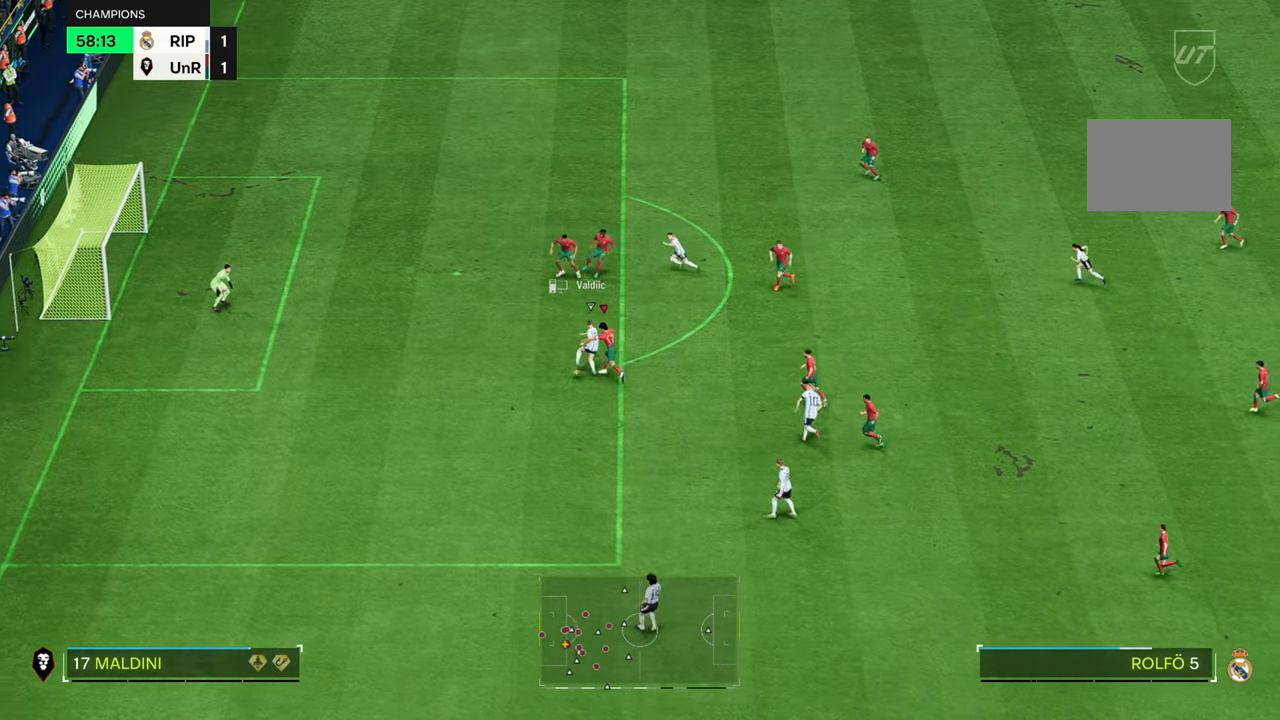
{"dt_ms": 500, "buttons": [], "left_stick": "up-right", "right_stick": "center", "button_events": [[117, "R2", "up"]]}
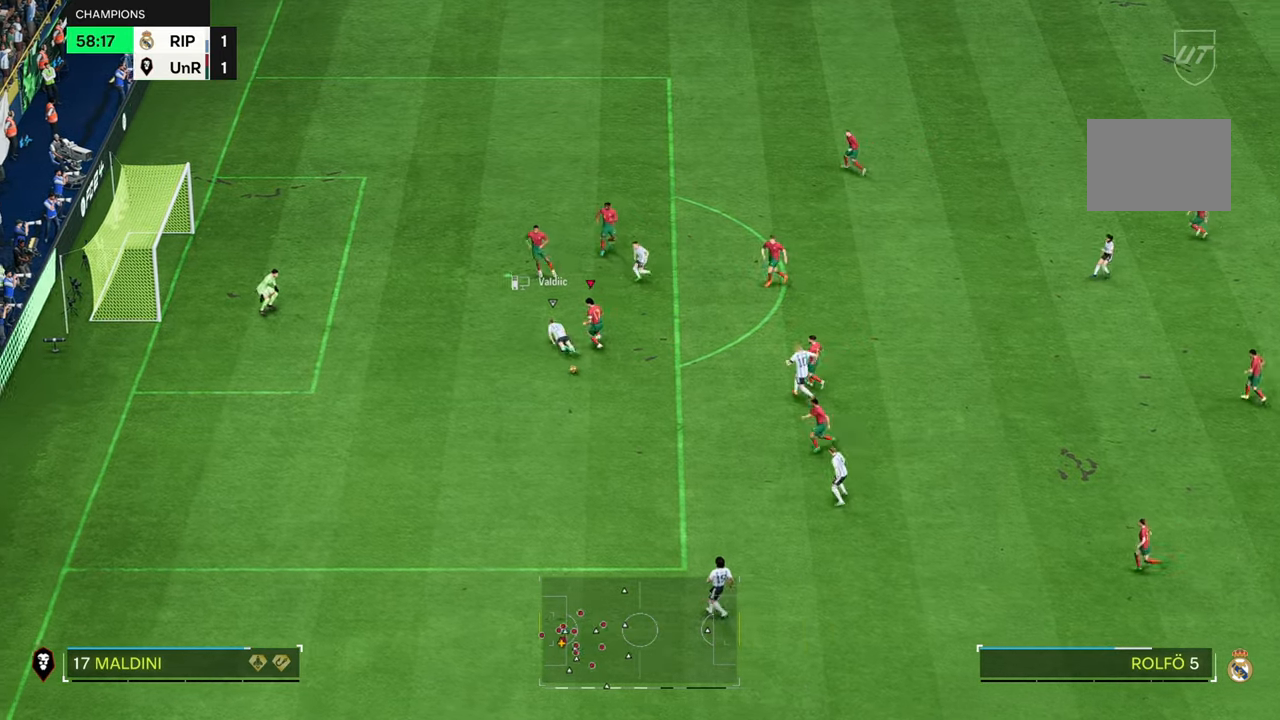
{"dt_ms": 500, "buttons": [], "left_stick": "up-right", "right_stick": "center", "button_events": []}